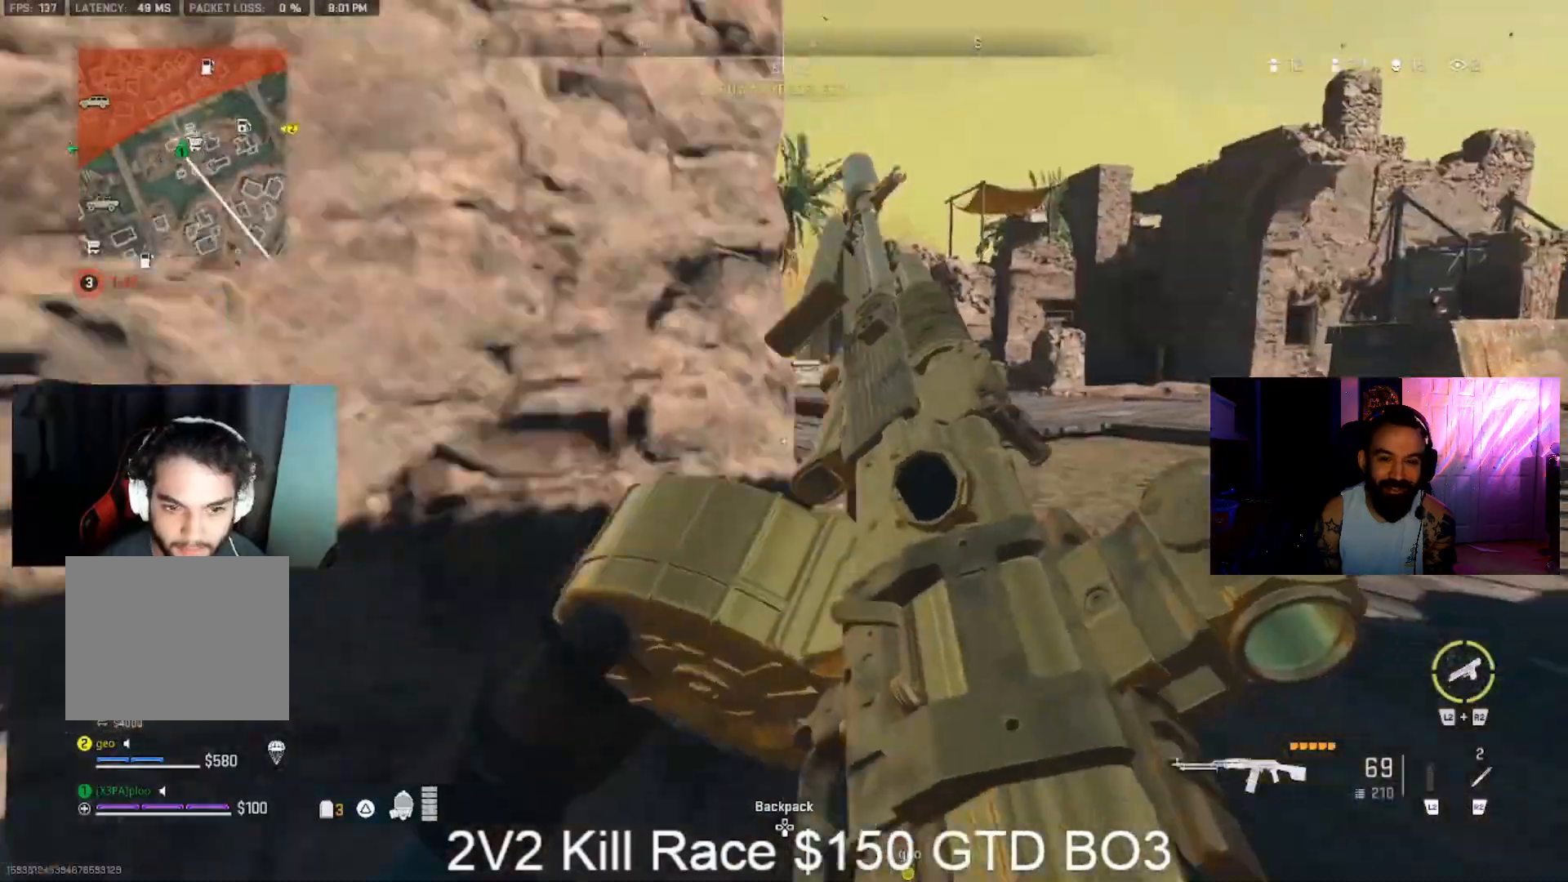
Gameplay with a controller (PlayStation layout); each line is a JSON object with the inputs held at the frame after it (dt_ms = milliseconds from this image to that frame). "events" lists button and stick changes between this image and that frame as [ms after this image, input, new state], when the widget could be followed in between.
{"dt_ms": 500, "buttons": [], "left_stick": "right", "right_stick": "center", "events": [[133, "CIRCLE", "up"], [167, "right_stick", "left"], [233, "right_stick", "center"]]}
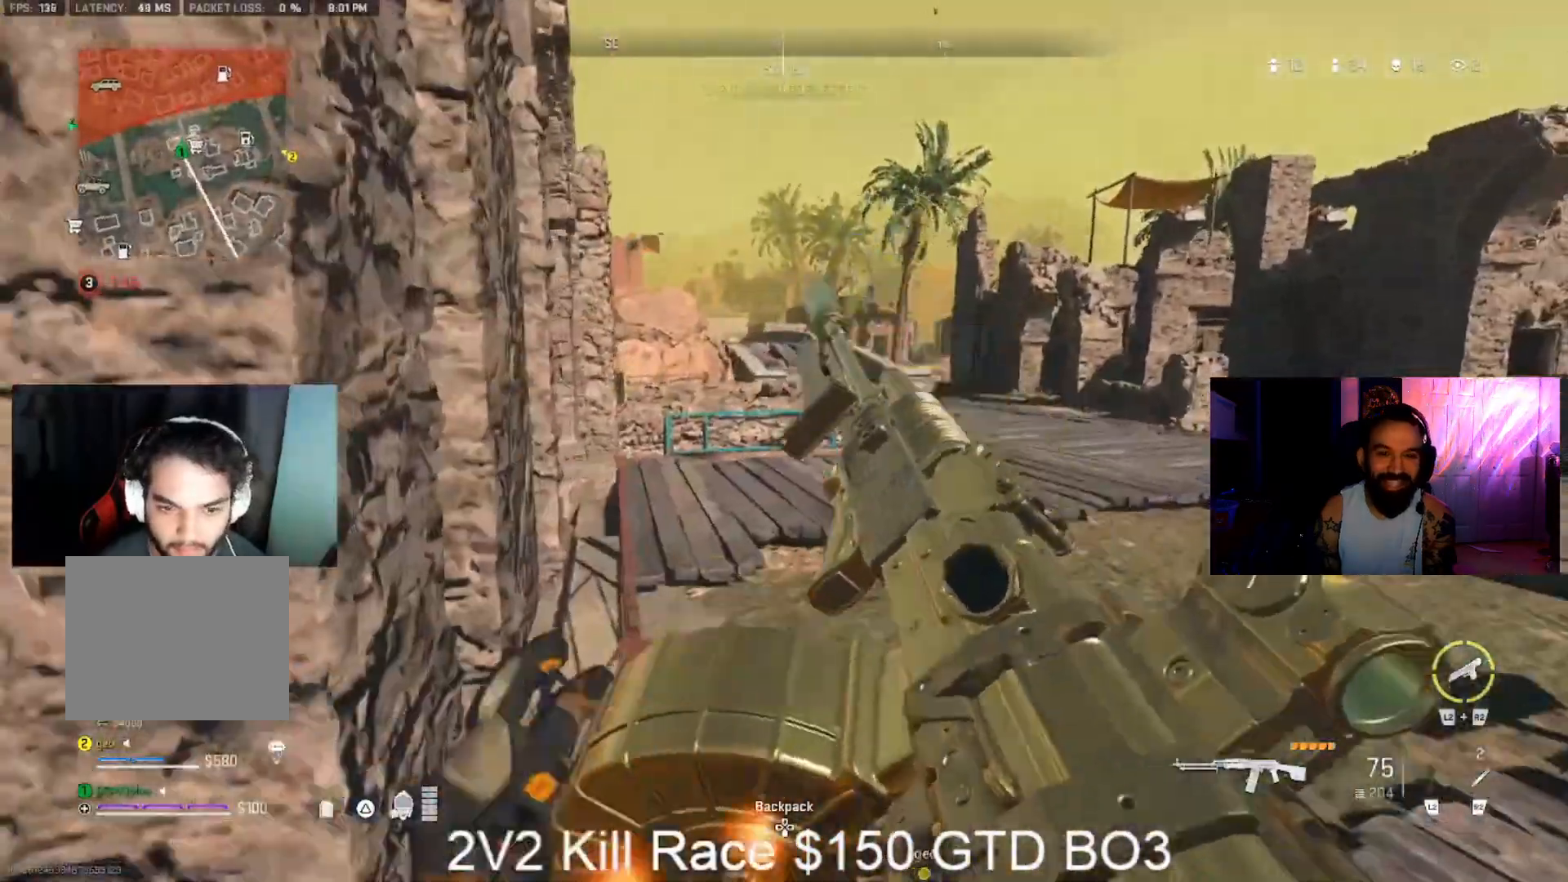
{"dt_ms": 500, "buttons": ["CIRCLE"], "left_stick": "right", "right_stick": "center", "events": [[100, "left_stick", "left"], [200, "CIRCLE", "down"], [200, "left_stick", "right"], [333, "CIRCLE", "up"], [433, "CIRCLE", "down"]]}
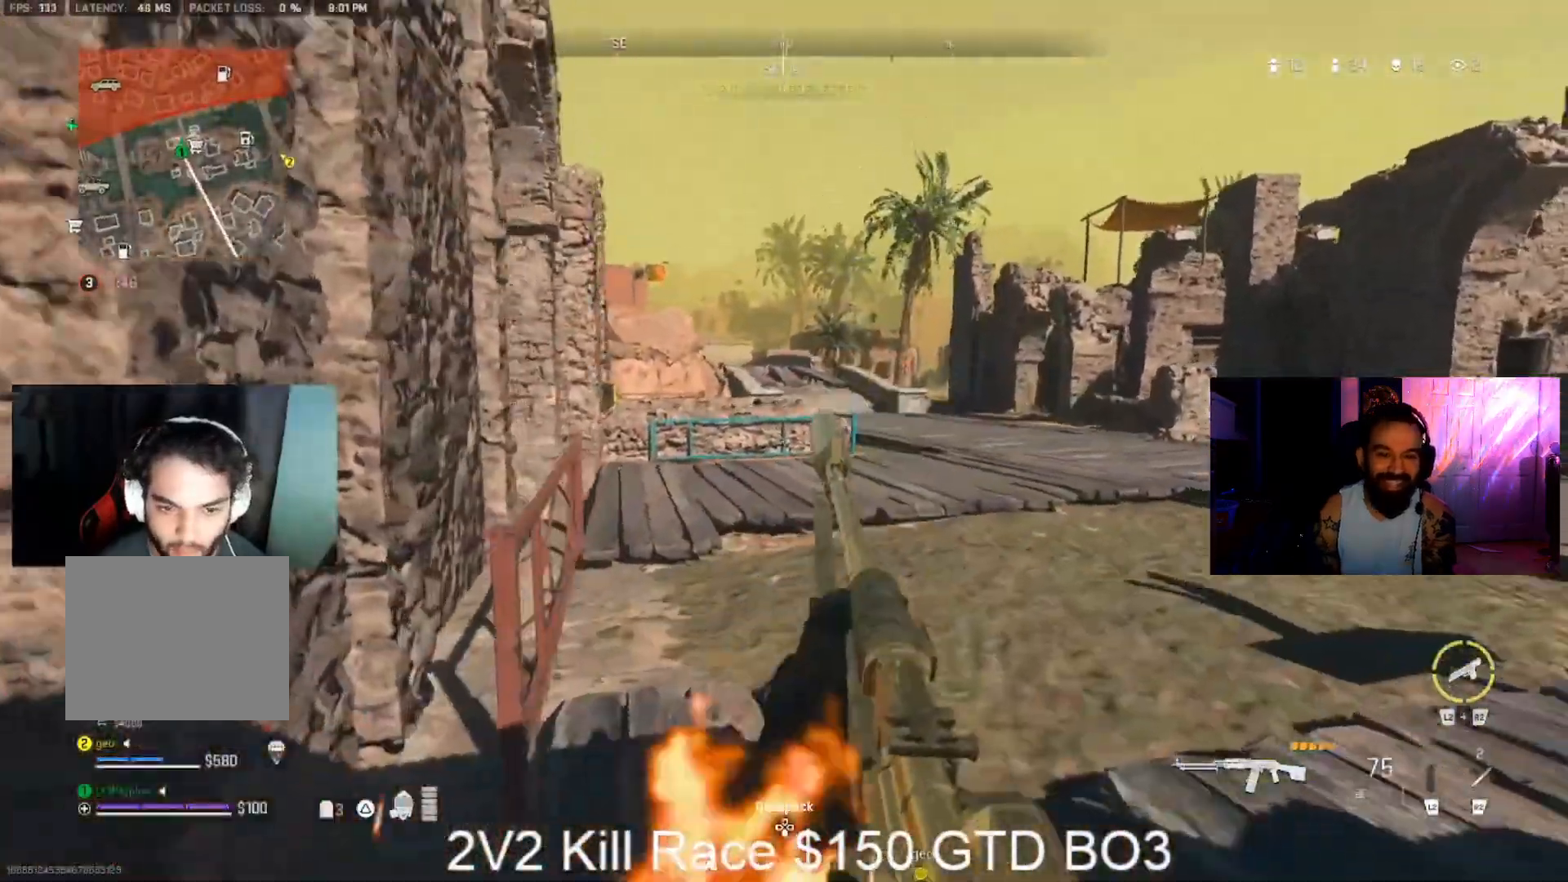
{"dt_ms": 500, "buttons": [], "left_stick": "center", "right_stick": "center", "events": [[367, "left_stick", "center"], [467, "CIRCLE", "up"]]}
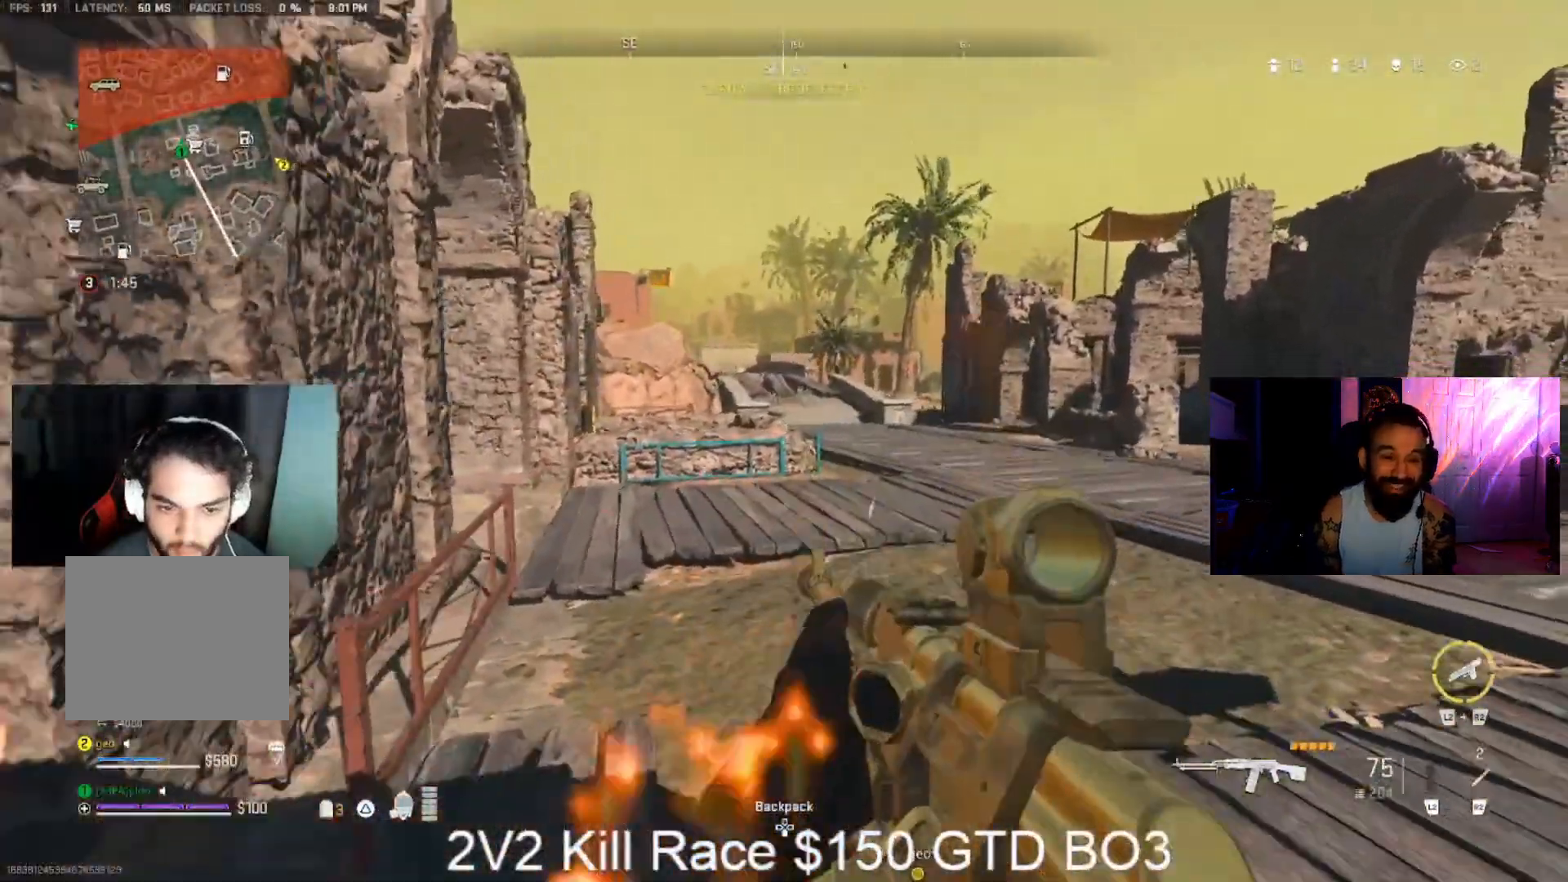
{"dt_ms": 500, "buttons": [], "left_stick": "up", "right_stick": "right", "events": [[200, "left_stick", "right"], [300, "right_stick", "right"], [333, "left_stick", "up-right"], [400, "L3", "down"], [500, "L3", "up"], [500, "left_stick", "up"]]}
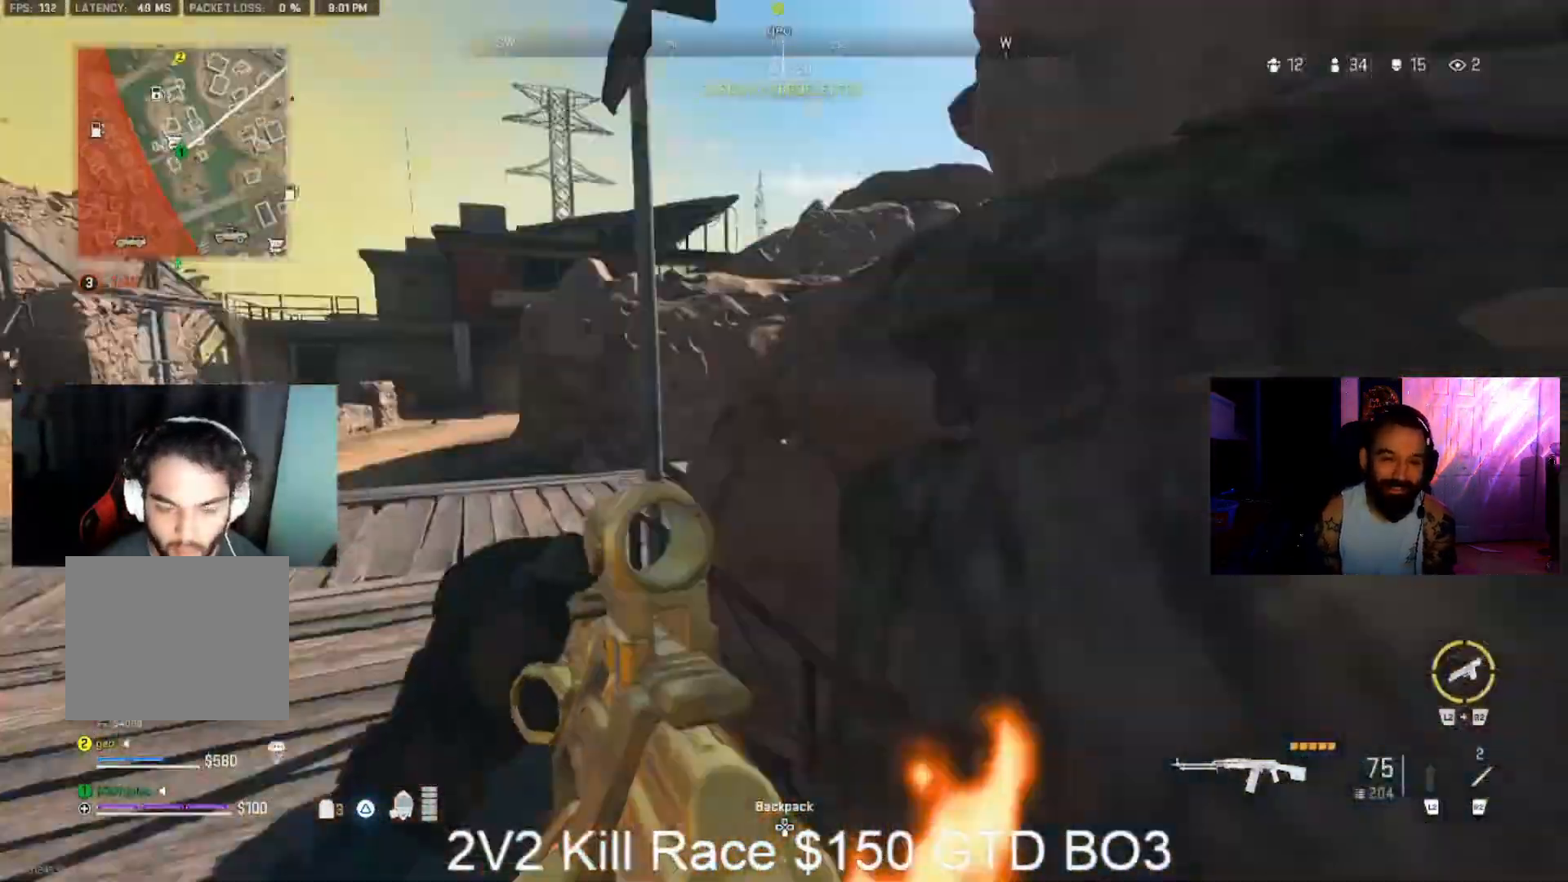
{"dt_ms": 500, "buttons": [], "left_stick": "up", "right_stick": "right"}
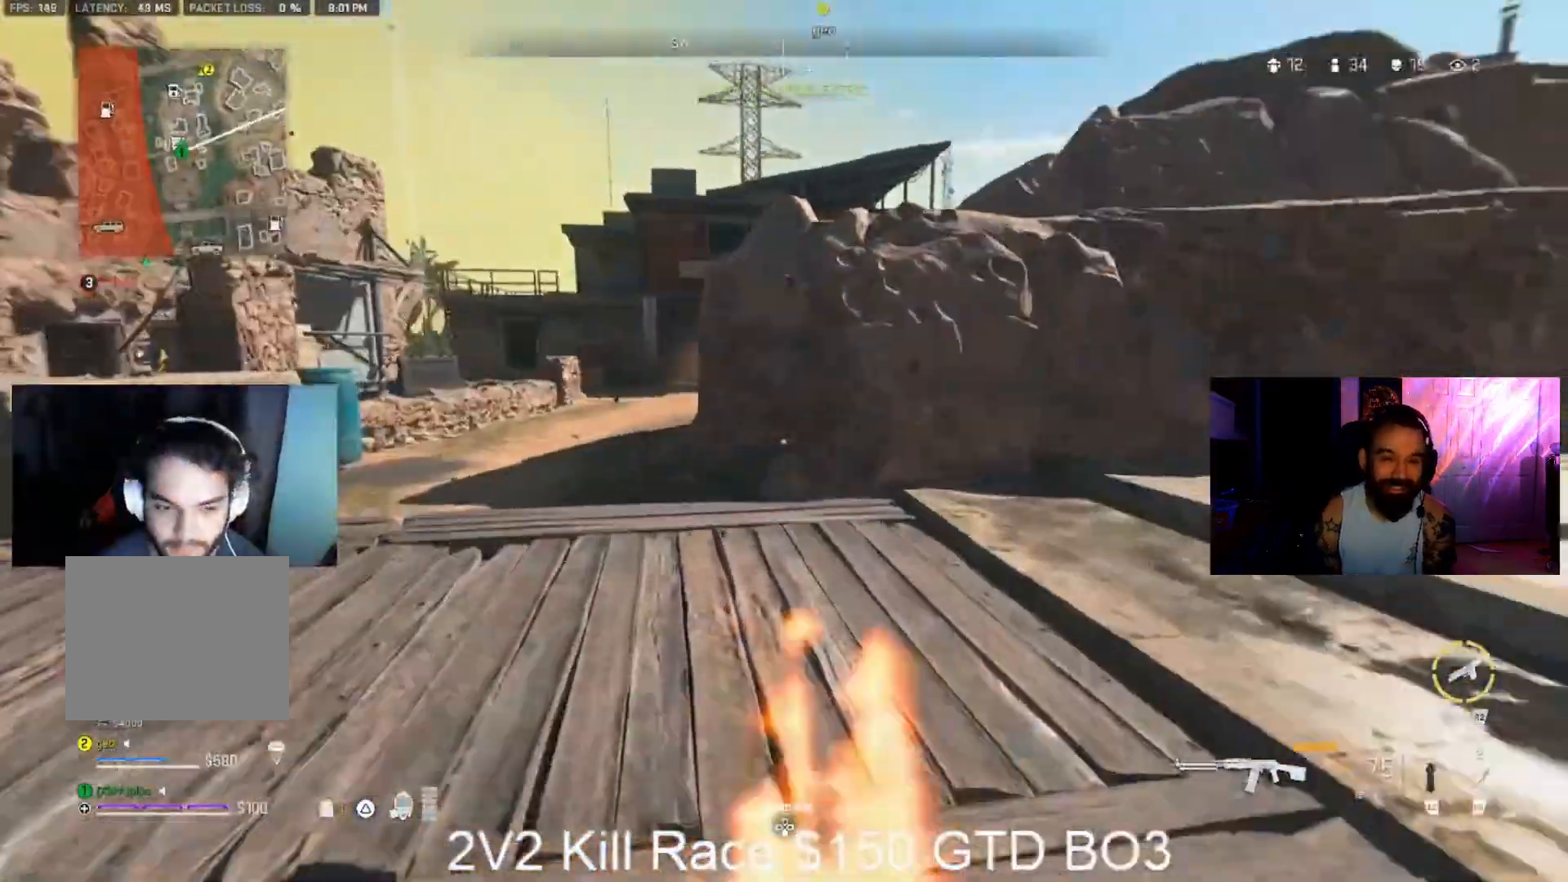
{"dt_ms": 1000, "buttons": [], "left_stick": "up", "right_stick": "center"}
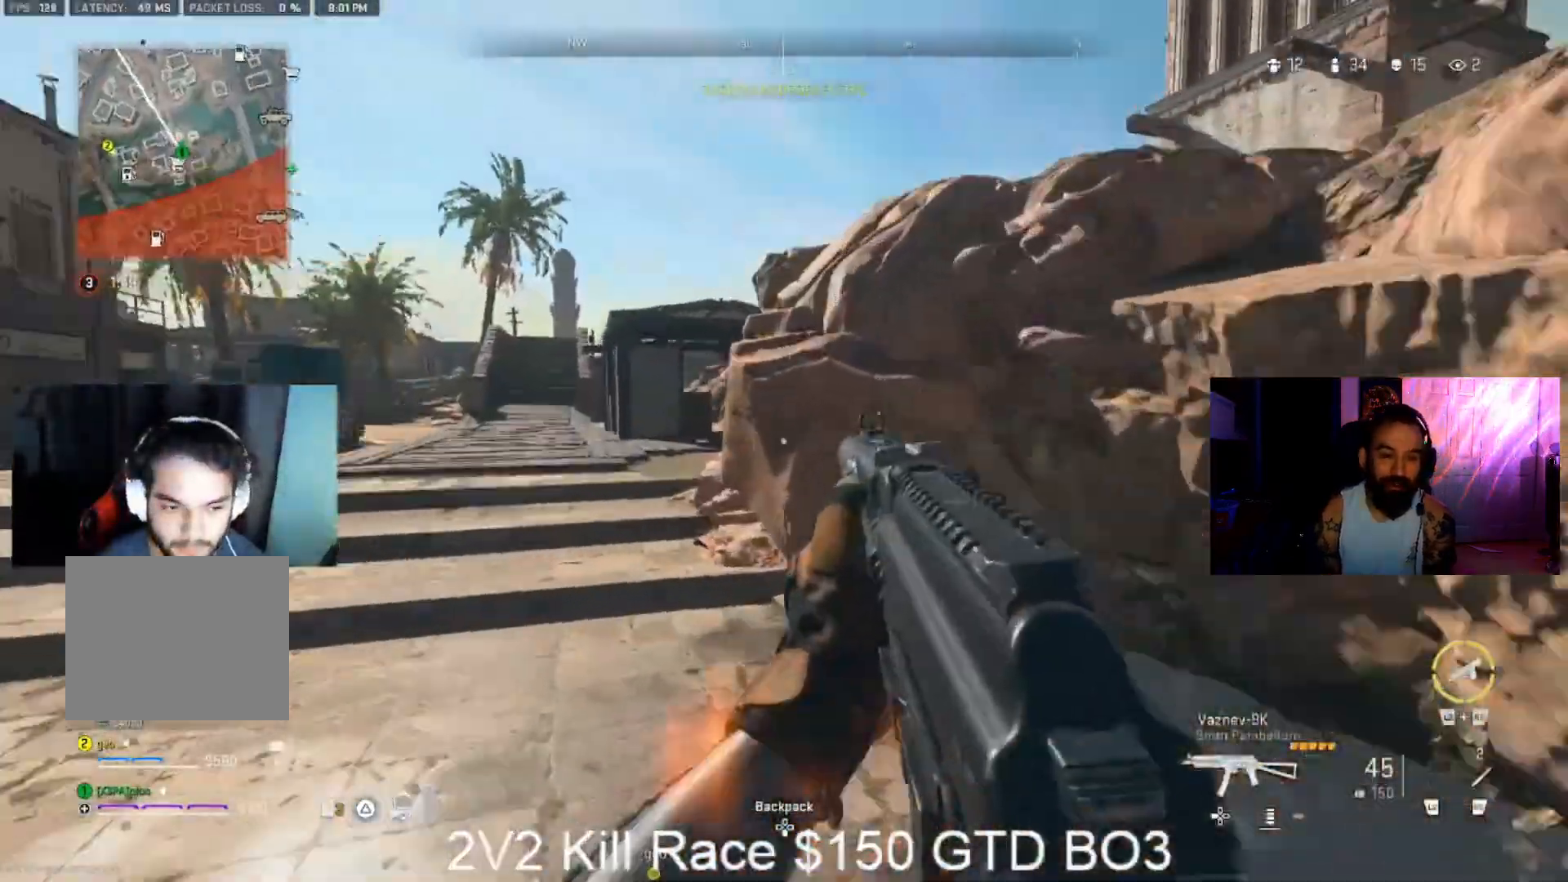
{"dt_ms": 500, "buttons": ["L3"], "left_stick": "up", "right_stick": "center"}
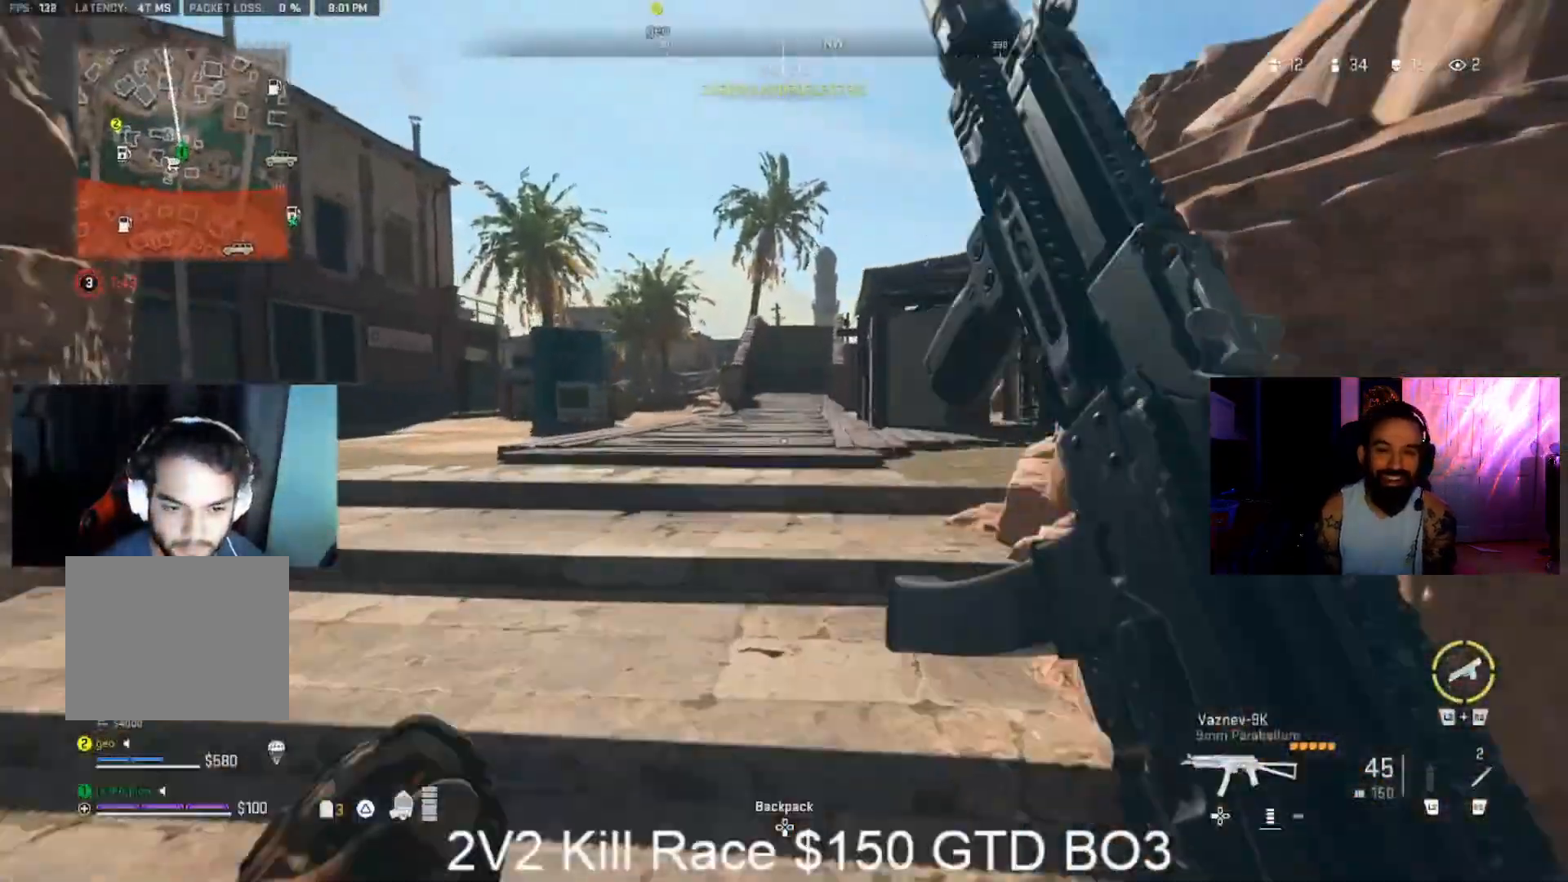
{"dt_ms": 500, "buttons": [], "left_stick": "up", "right_stick": "center", "events": [[367, "L3", "up"]]}
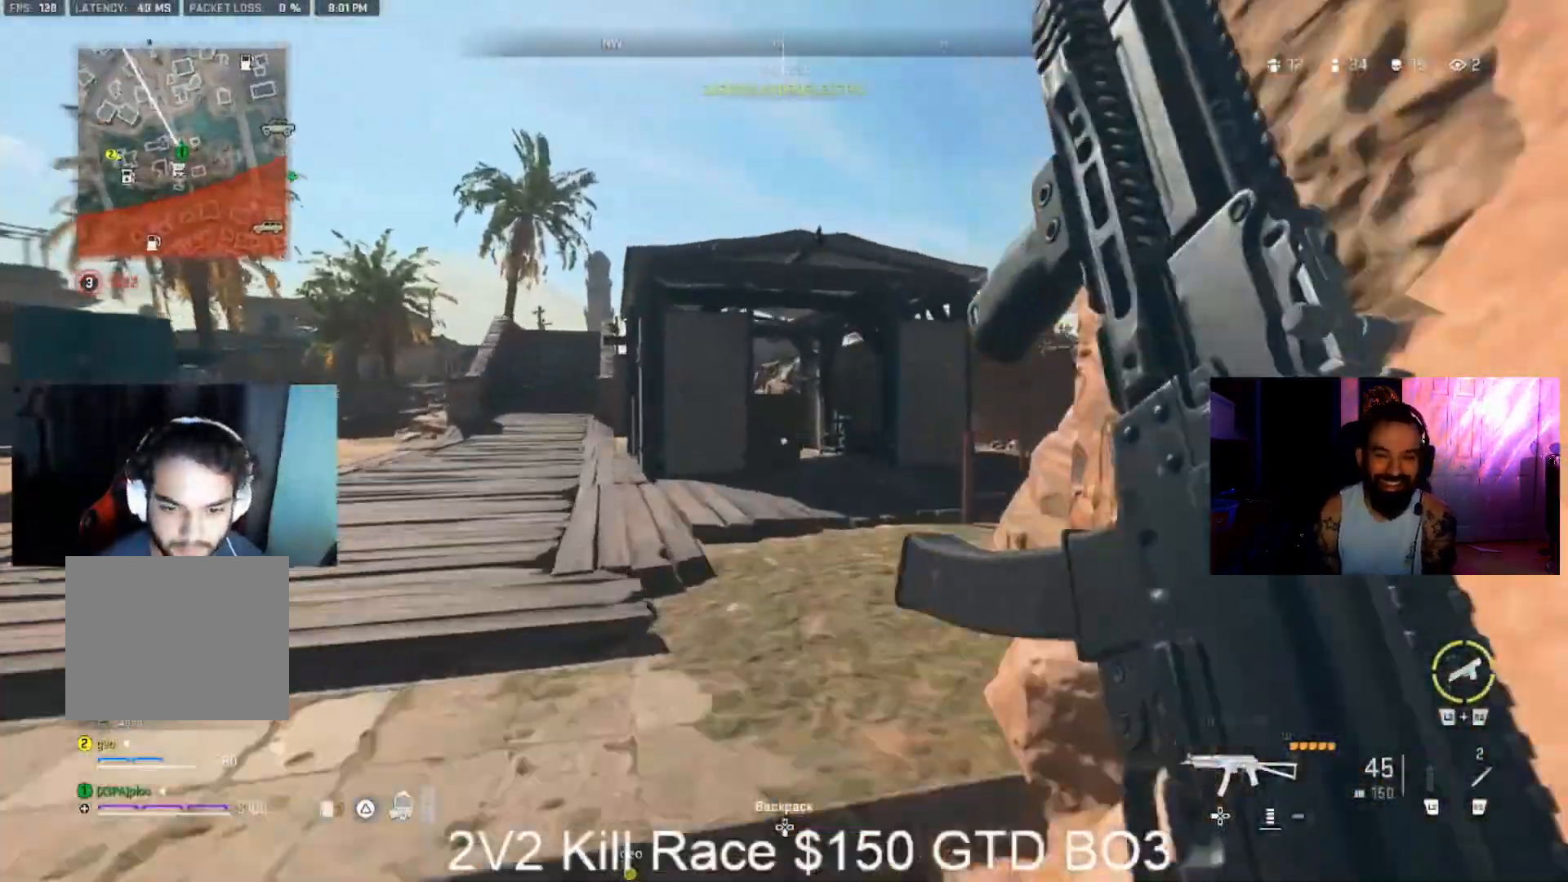
{"dt_ms": 500, "buttons": [], "left_stick": "up-left", "right_stick": "right", "events": [[100, "right_stick", "right"], [267, "CIRCLE", "down"], [300, "right_stick", "center"], [333, "CIRCLE", "up"], [400, "right_stick", "right"], [433, "left_stick", "up-left"]]}